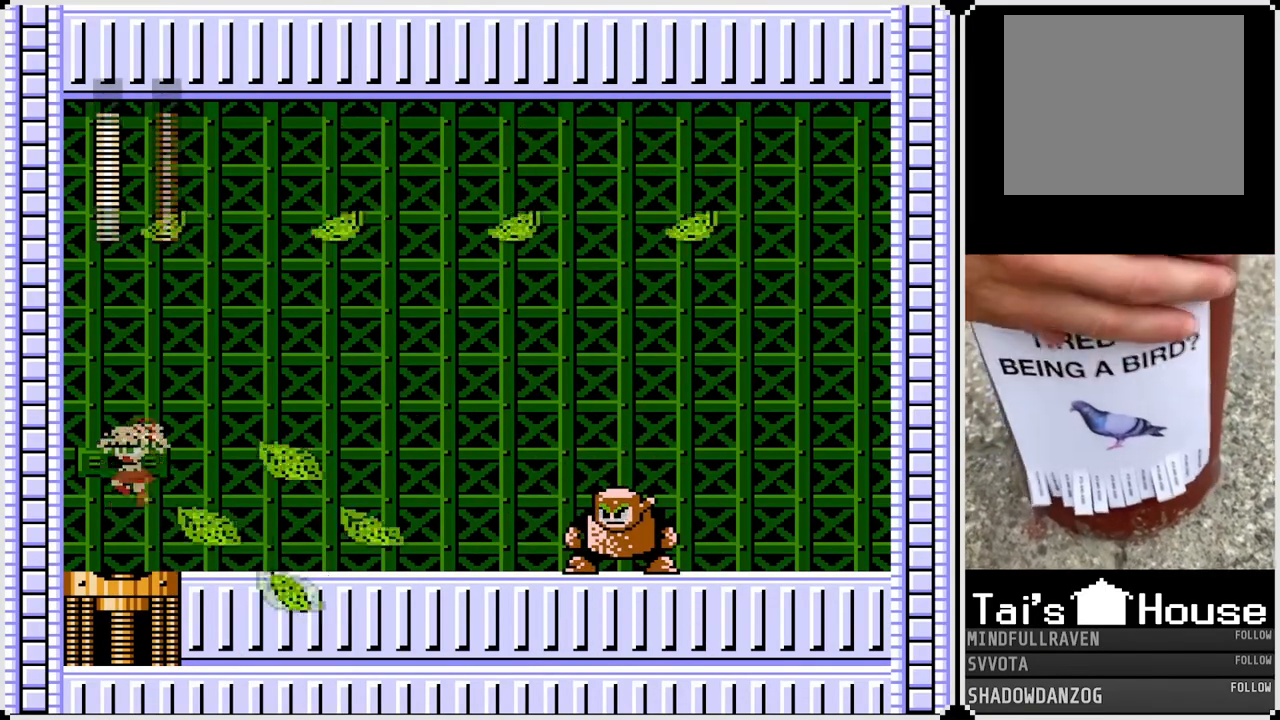
Gameplay with a controller (PlayStation layout); each line is a JSON object with the inputs held at the frame after it. "events" lists button and stick changes between this image and that frame as [ms after this image, input, new state], when the widget could be followed in between.
{"buttons": ["SQUARE"], "left_stick": "center", "right_stick": "center", "events": [[133, "DPAD_RIGHT", "down"], [167, "CROSS", "up"], [383, "DPAD_RIGHT", "up"], [500, "SQUARE", "down"]]}
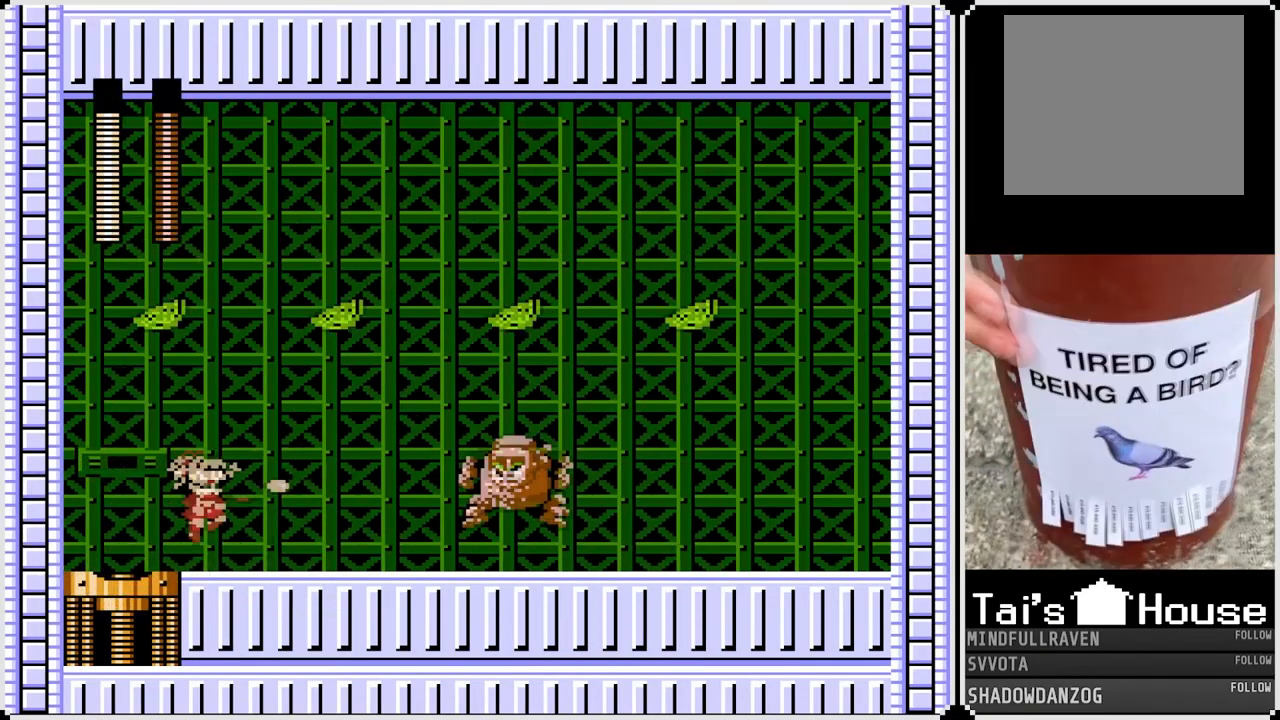
{"buttons": [], "left_stick": "center", "right_stick": "center", "events": [[133, "SQUARE", "up"], [267, "SQUARE", "down"], [383, "SQUARE", "up"]]}
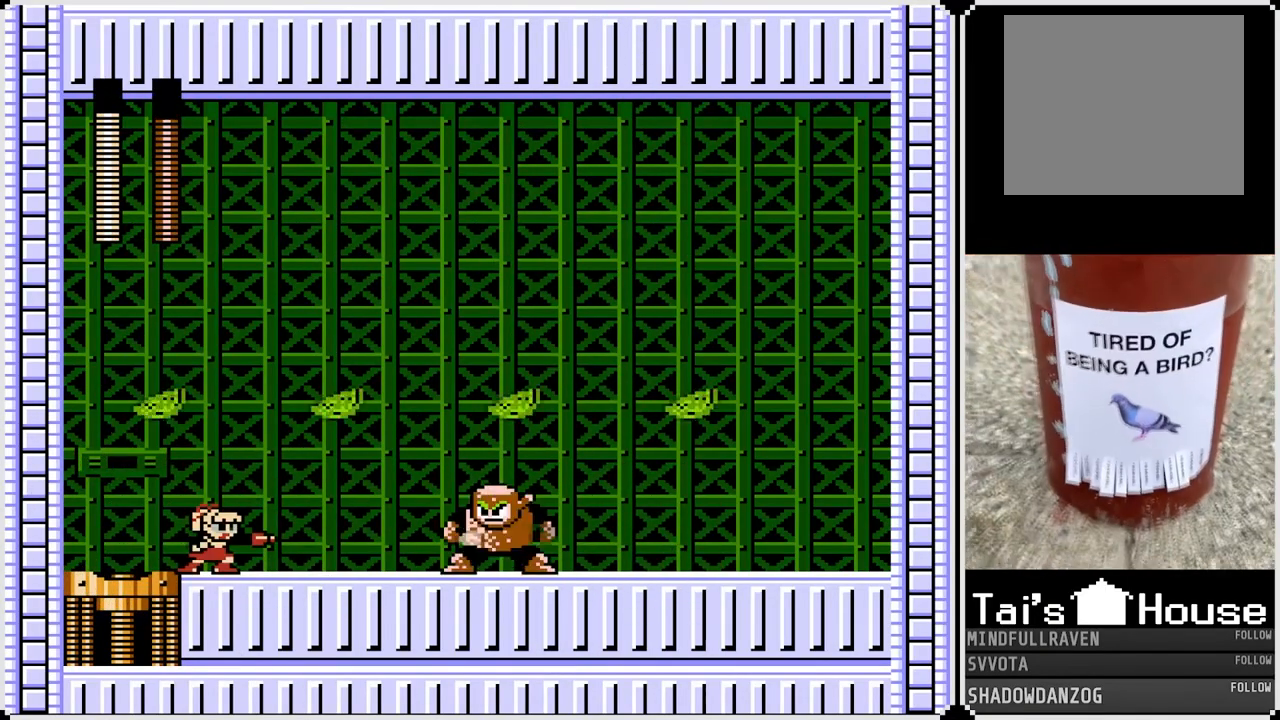
{"buttons": [], "left_stick": "center", "right_stick": "center", "events": [[50, "SQUARE", "down"], [150, "DPAD_RIGHT", "down"], [167, "SQUARE", "up"], [333, "SQUARE", "down"], [467, "DPAD_RIGHT", "up"], [500, "SQUARE", "up"]]}
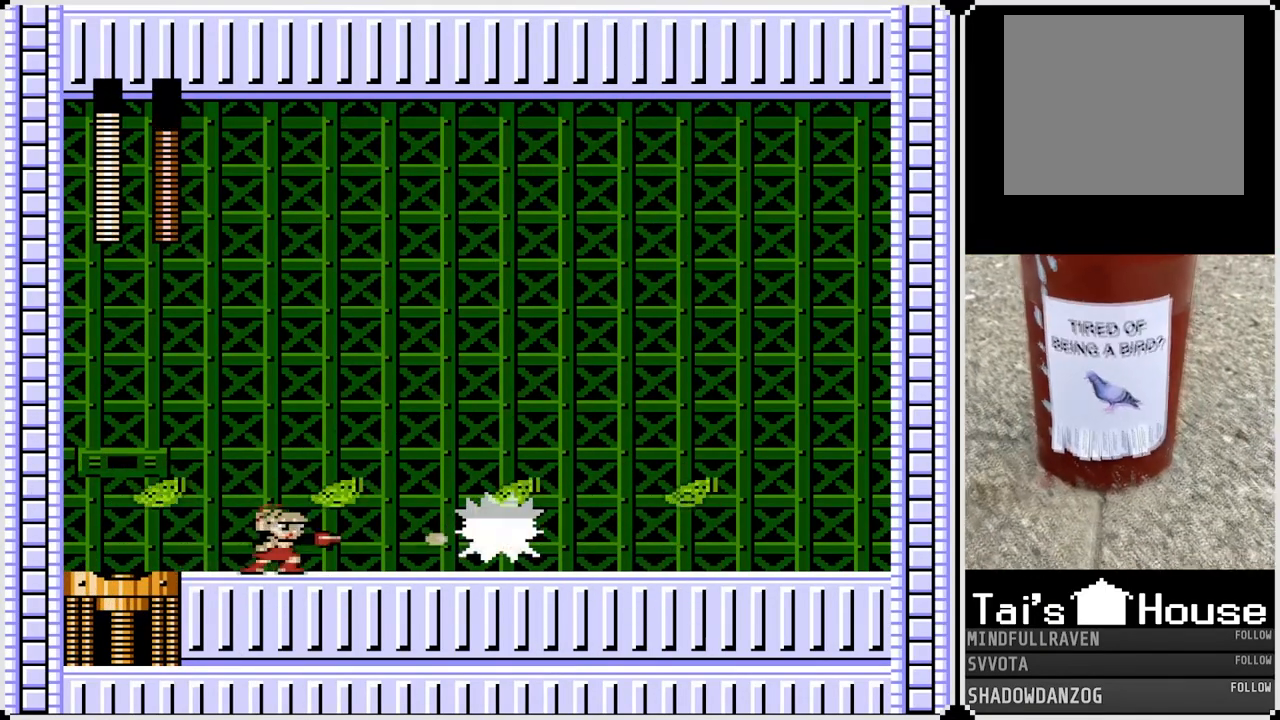
{"buttons": ["SQUARE"], "left_stick": "center", "right_stick": "center", "events": [[133, "SQUARE", "down"], [267, "SQUARE", "up"], [500, "SQUARE", "down"]]}
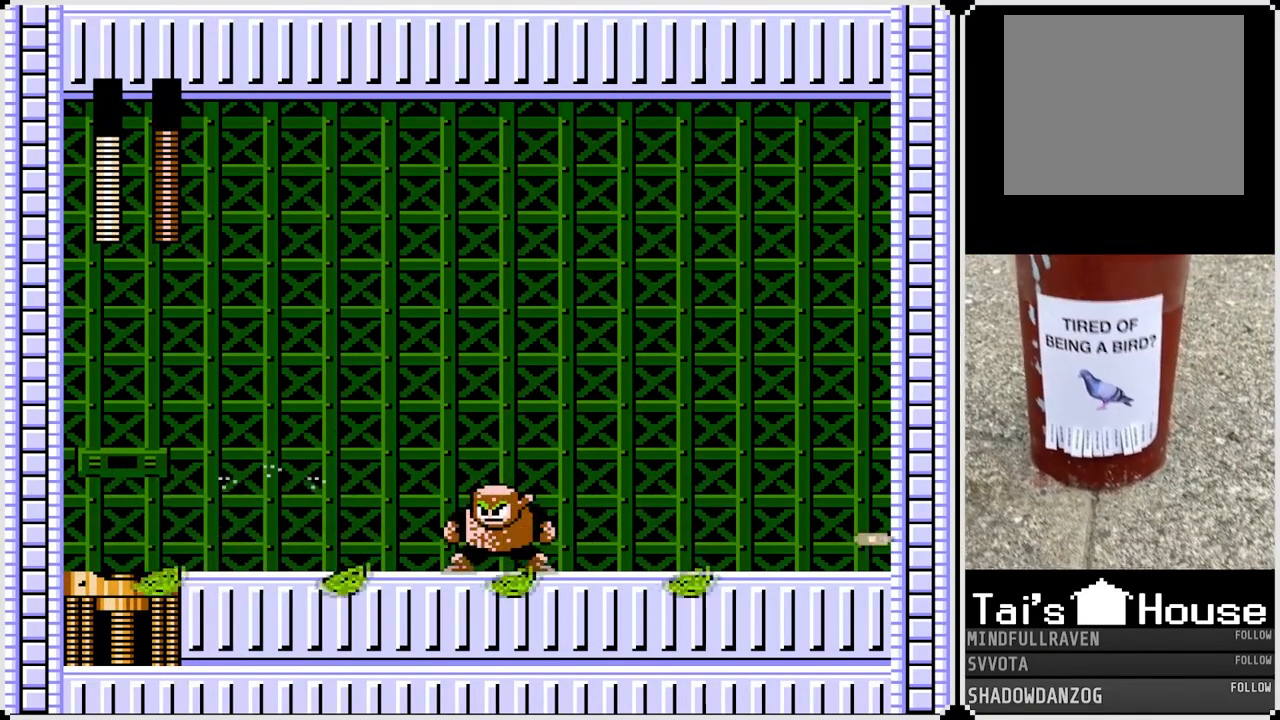
{"buttons": ["SQUARE"], "left_stick": "center", "right_stick": "center", "events": [[100, "SQUARE", "up"], [167, "SQUARE", "down"], [283, "SQUARE", "up"], [400, "SQUARE", "down"]]}
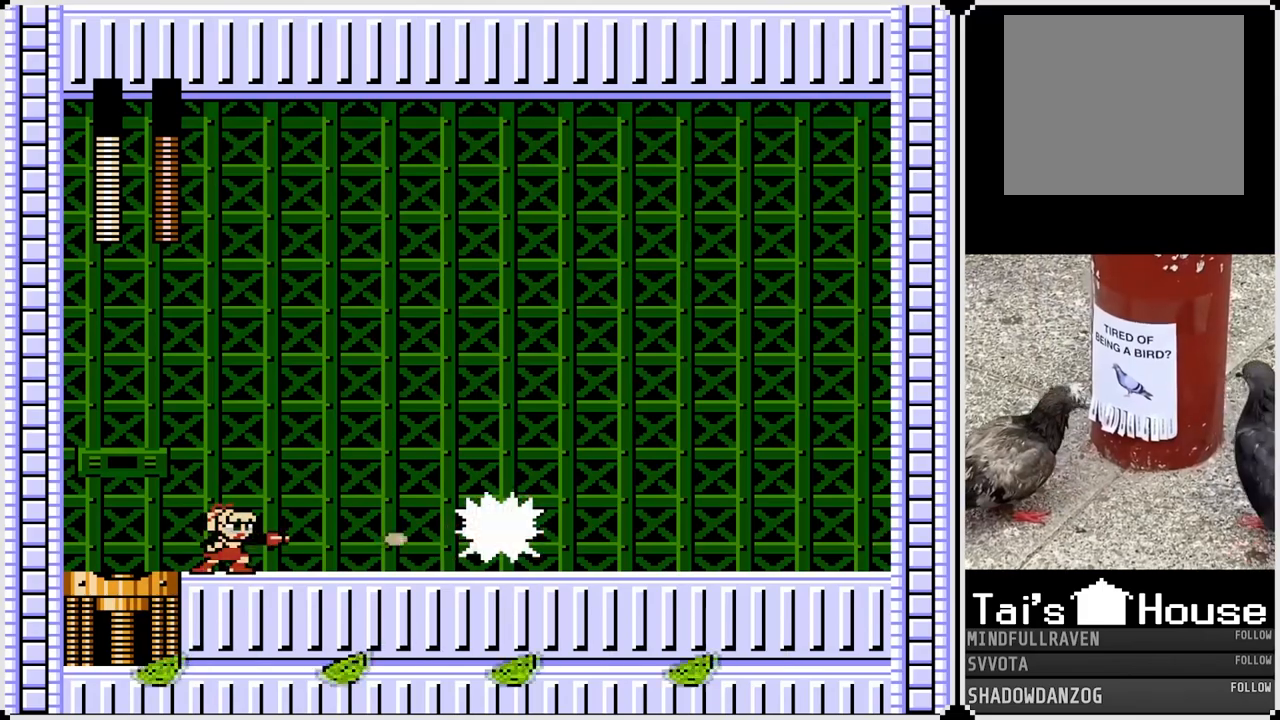
{"buttons": ["DPAD_RIGHT"], "left_stick": "center", "right_stick": "center", "events": [[17, "SQUARE", "up"], [167, "SQUARE", "down"], [300, "SQUARE", "up"], [417, "DPAD_RIGHT", "down"]]}
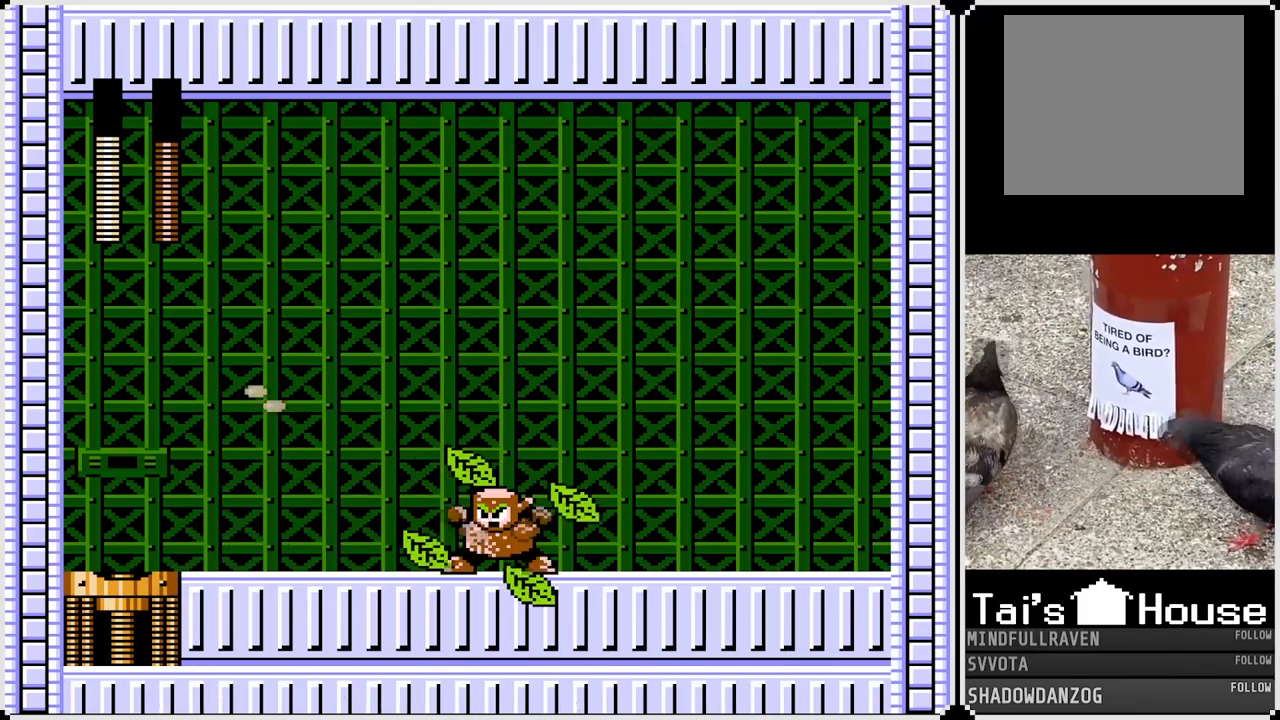
{"buttons": [], "left_stick": "center", "right_stick": "center", "events": [[83, "DPAD_RIGHT", "up"]]}
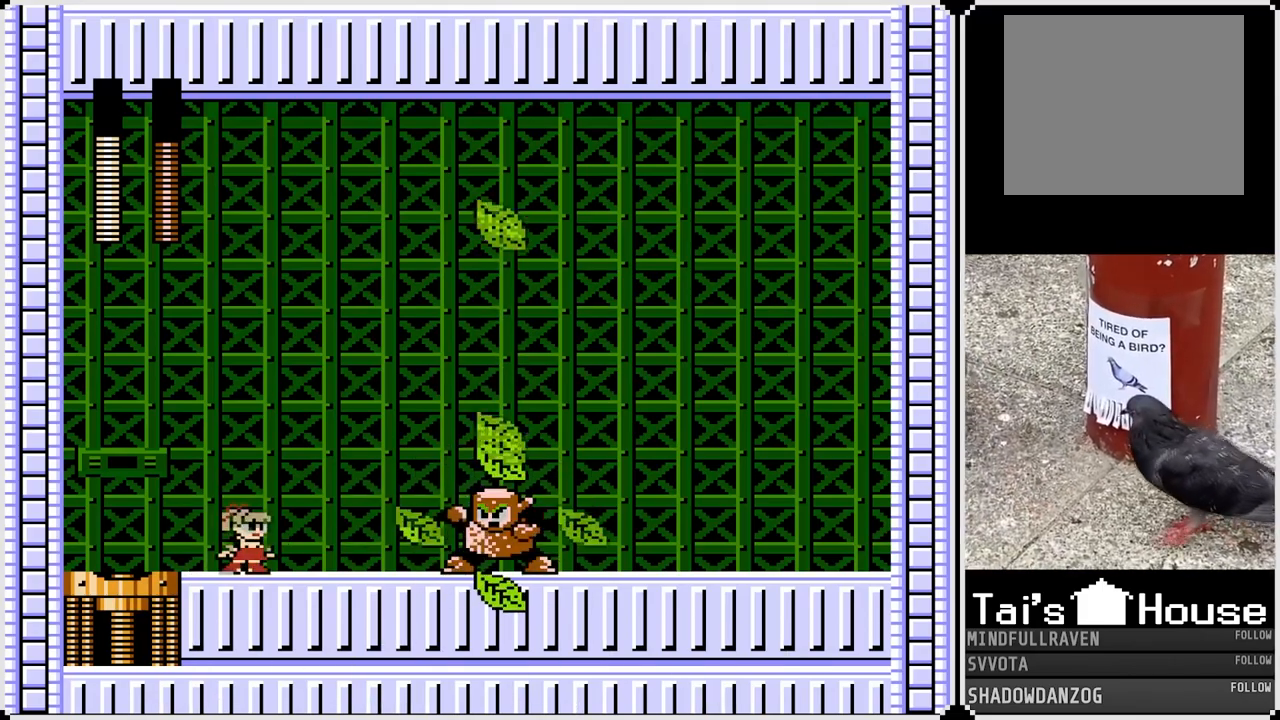
{"buttons": ["DPAD_LEFT"], "left_stick": "center", "right_stick": "center", "events": [[317, "DPAD_LEFT", "down"]]}
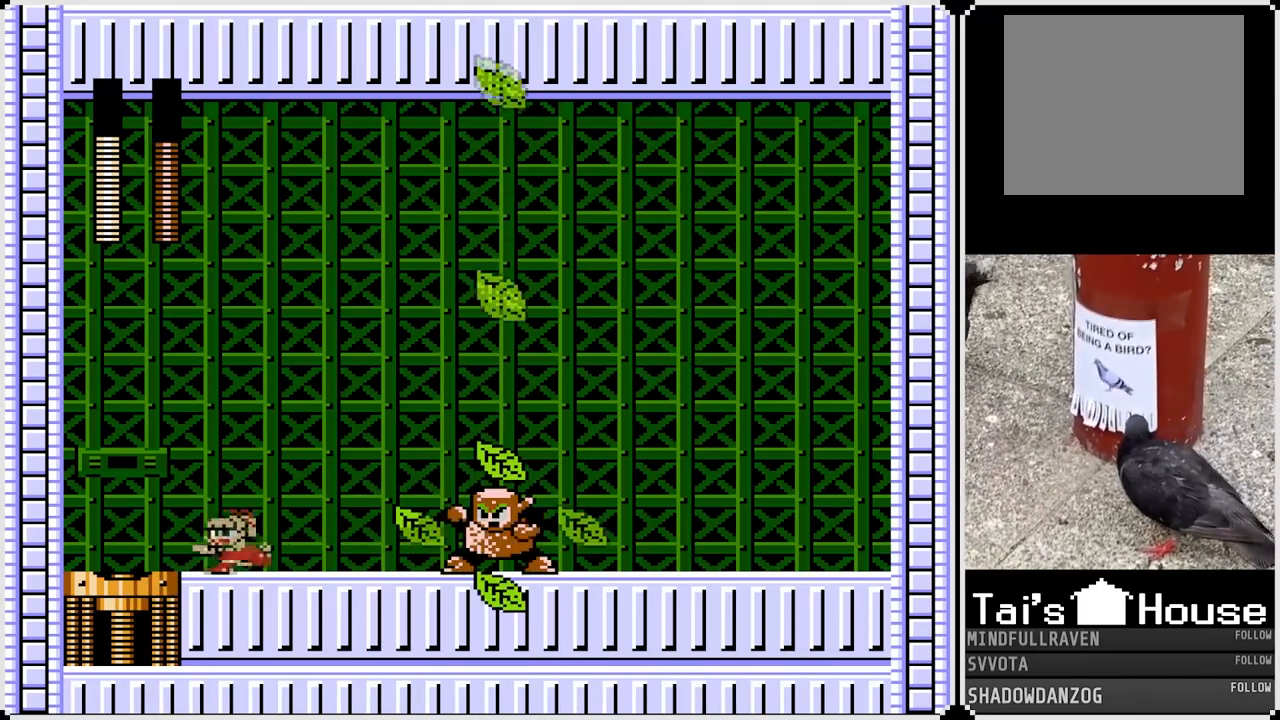
{"buttons": [], "left_stick": "center", "right_stick": "center", "events": [[367, "DPAD_LEFT", "up"], [367, "DPAD_RIGHT", "down"], [500, "DPAD_RIGHT", "up"]]}
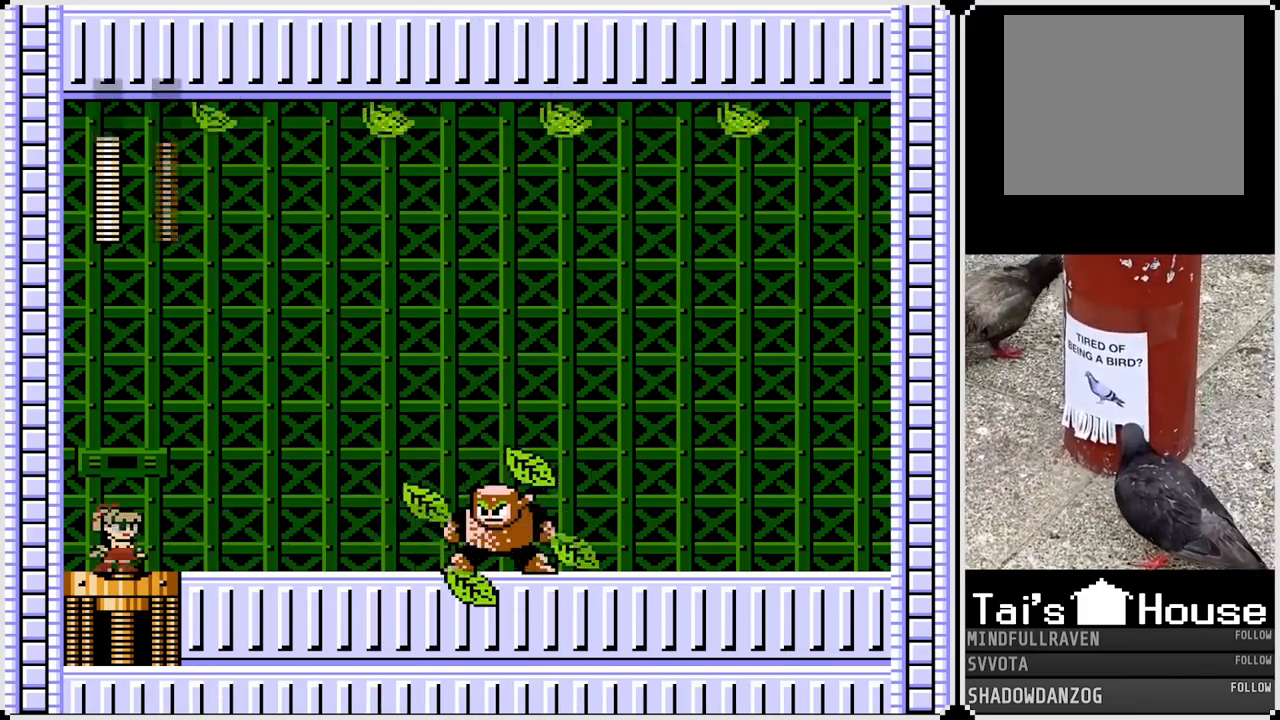
{"buttons": ["CROSS", "DPAD_RIGHT"], "left_stick": "center", "right_stick": "center", "events": [[333, "CROSS", "down"], [350, "DPAD_RIGHT", "down"]]}
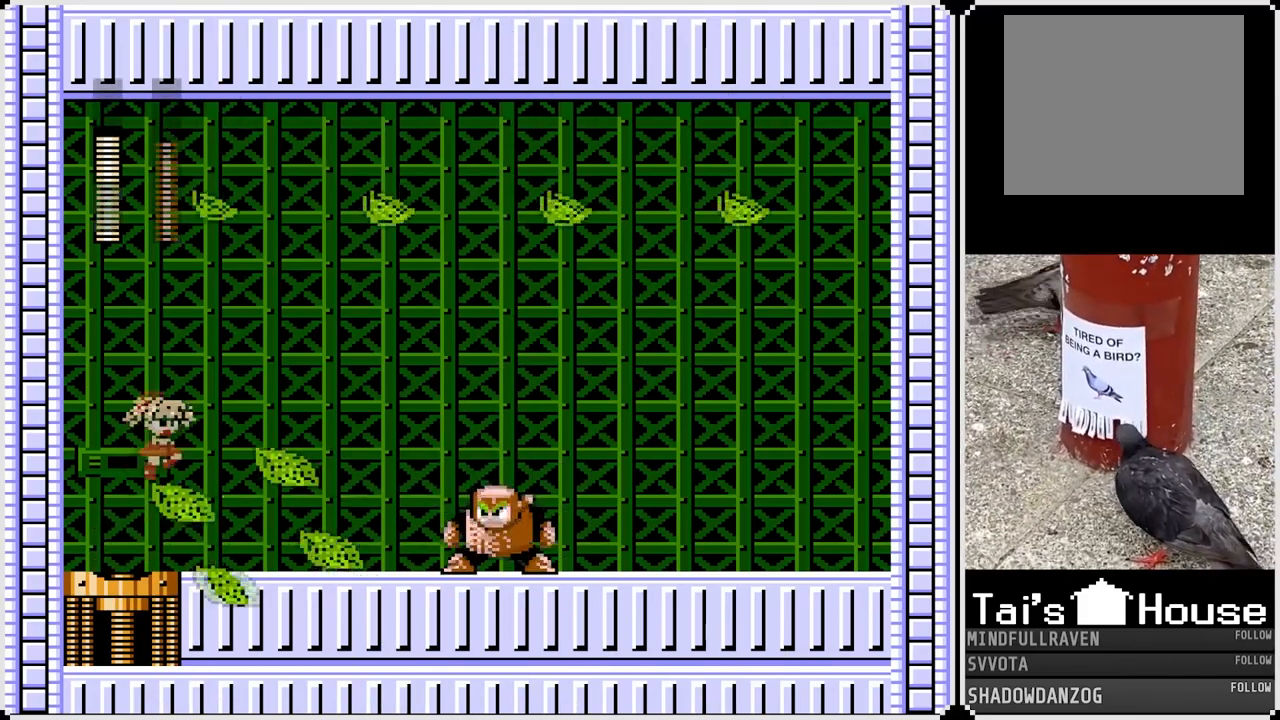
{"buttons": ["SQUARE"], "left_stick": "center", "right_stick": "center", "events": [[150, "CROSS", "up"], [333, "DPAD_RIGHT", "up"], [433, "SQUARE", "down"]]}
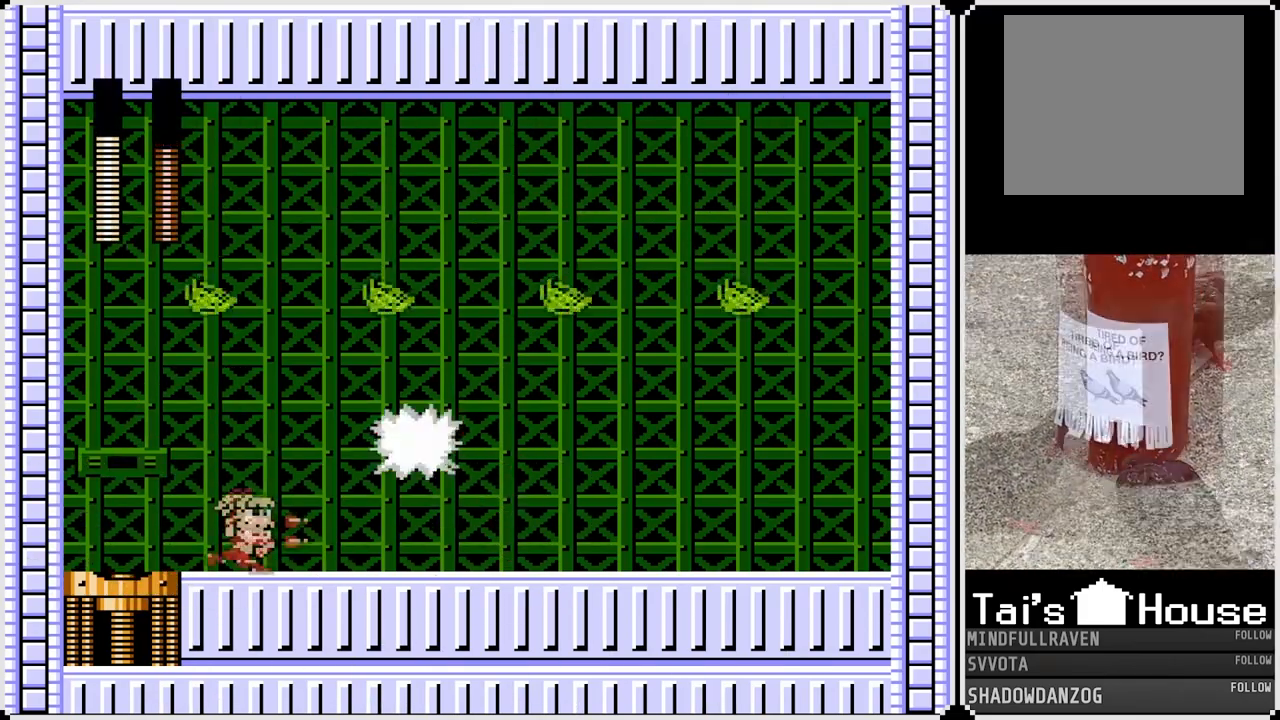
{"buttons": ["CROSS", "SQUARE", "DPAD_RIGHT"], "left_stick": "center", "right_stick": "center", "events": [[17, "SQUARE", "up"], [183, "SQUARE", "down"], [300, "SQUARE", "up"], [333, "DPAD_RIGHT", "down"], [450, "SQUARE", "down"], [467, "CROSS", "down"]]}
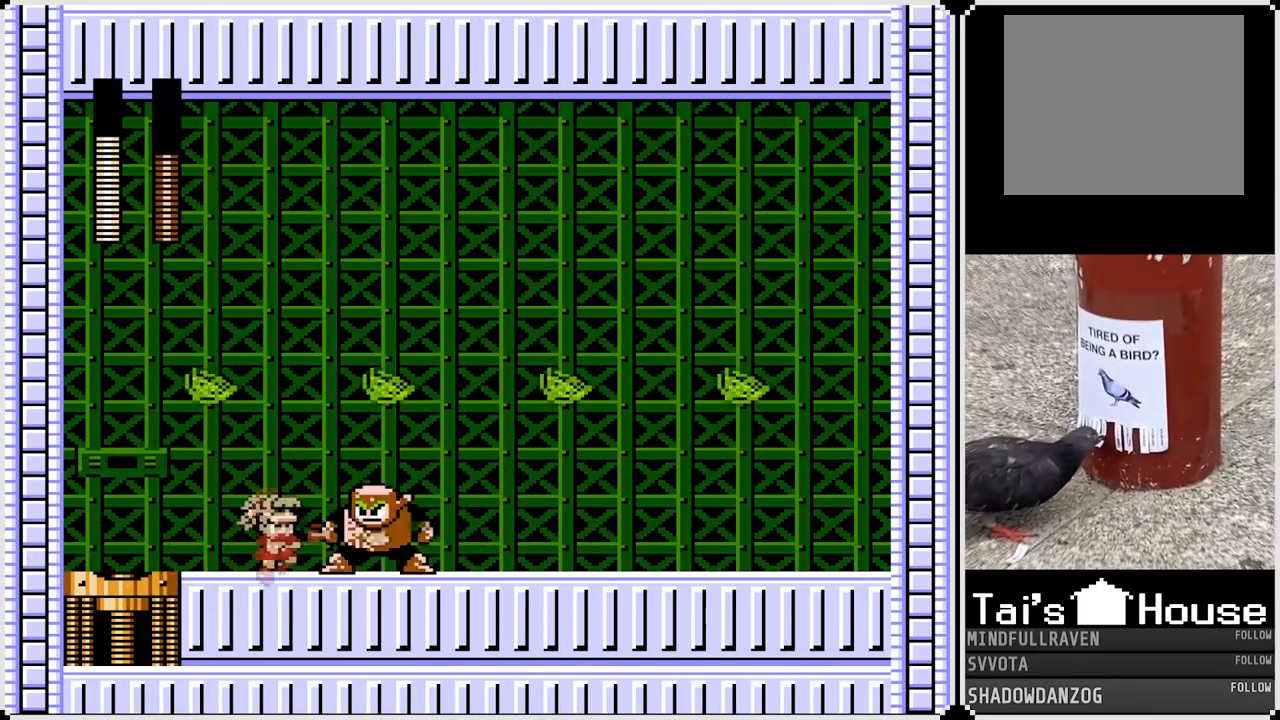
{"buttons": ["SQUARE", "DPAD_RIGHT"], "left_stick": "center", "right_stick": "center", "events": [[383, "CROSS", "up"], [383, "SQUARE", "up"], [450, "SQUARE", "down"]]}
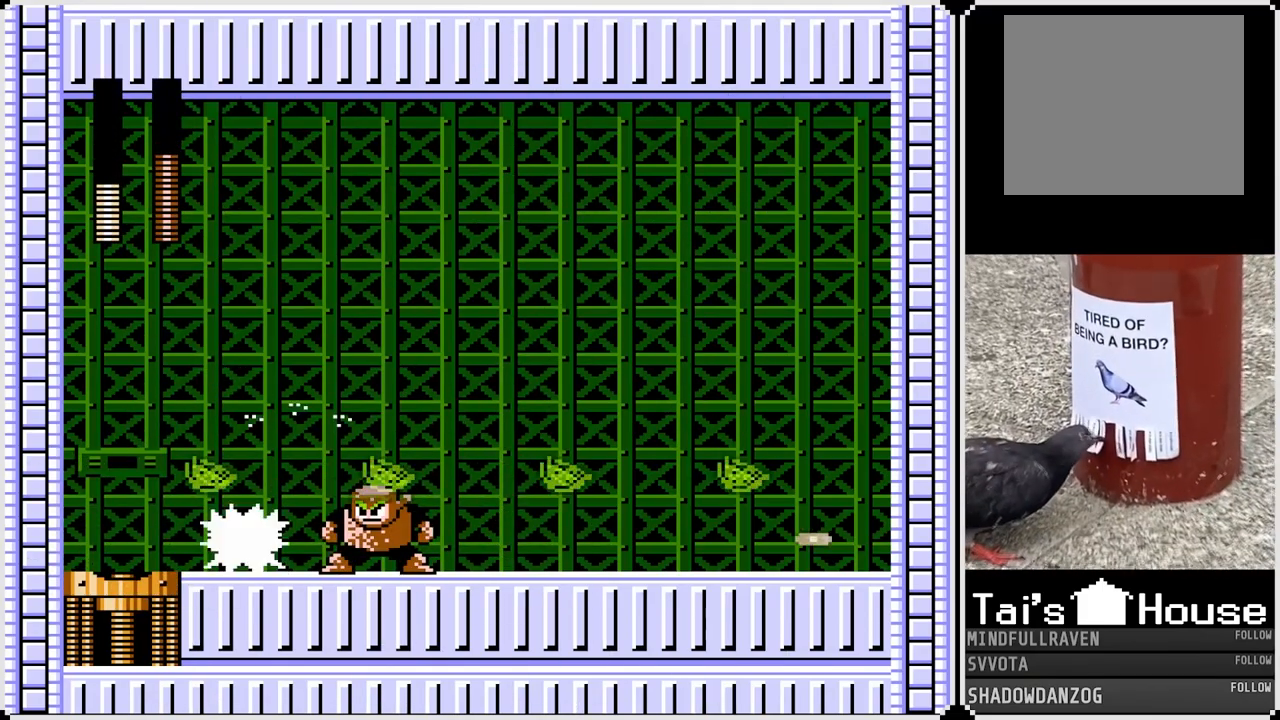
{"buttons": ["DPAD_RIGHT"], "left_stick": "center", "right_stick": "center", "events": [[50, "SQUARE", "up"], [133, "SQUARE", "down"], [233, "SQUARE", "up"], [400, "SQUARE", "down"], [483, "SQUARE", "up"]]}
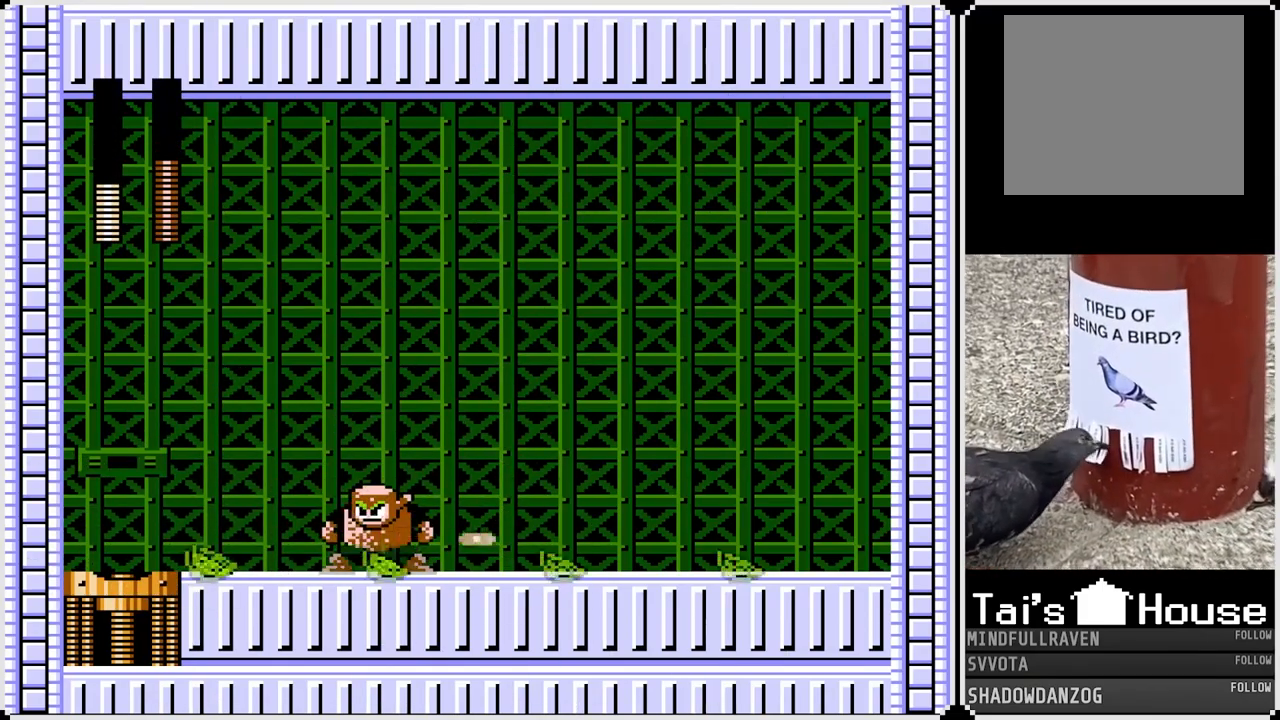
{"buttons": ["DPAD_RIGHT"], "left_stick": "center", "right_stick": "center", "events": [[167, "SQUARE", "down"], [283, "SQUARE", "up"], [367, "CROSS", "down"], [500, "CROSS", "up"]]}
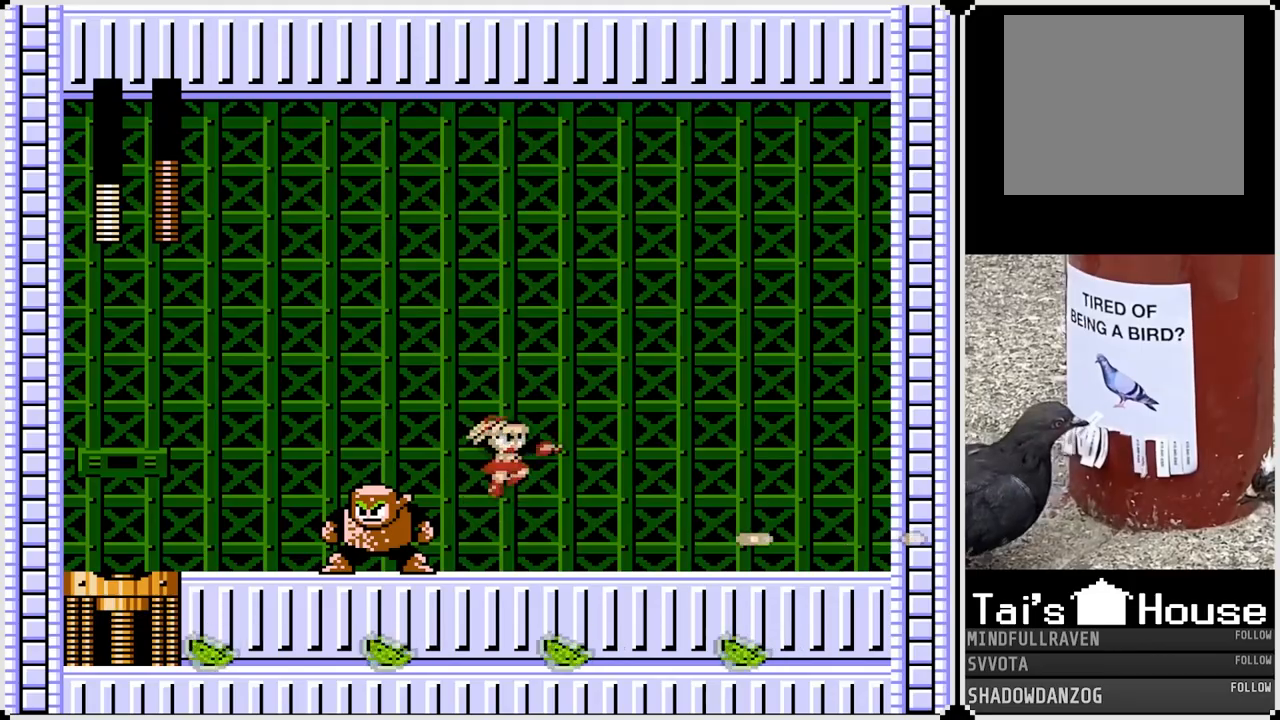
{"buttons": ["CROSS", "DPAD_RIGHT"], "left_stick": "center", "right_stick": "center", "events": [[217, "DPAD_LEFT", "down"], [233, "DPAD_RIGHT", "up"], [283, "SQUARE", "down"], [333, "DPAD_LEFT", "up"], [383, "SQUARE", "up"], [400, "DPAD_RIGHT", "down"], [500, "CROSS", "down"]]}
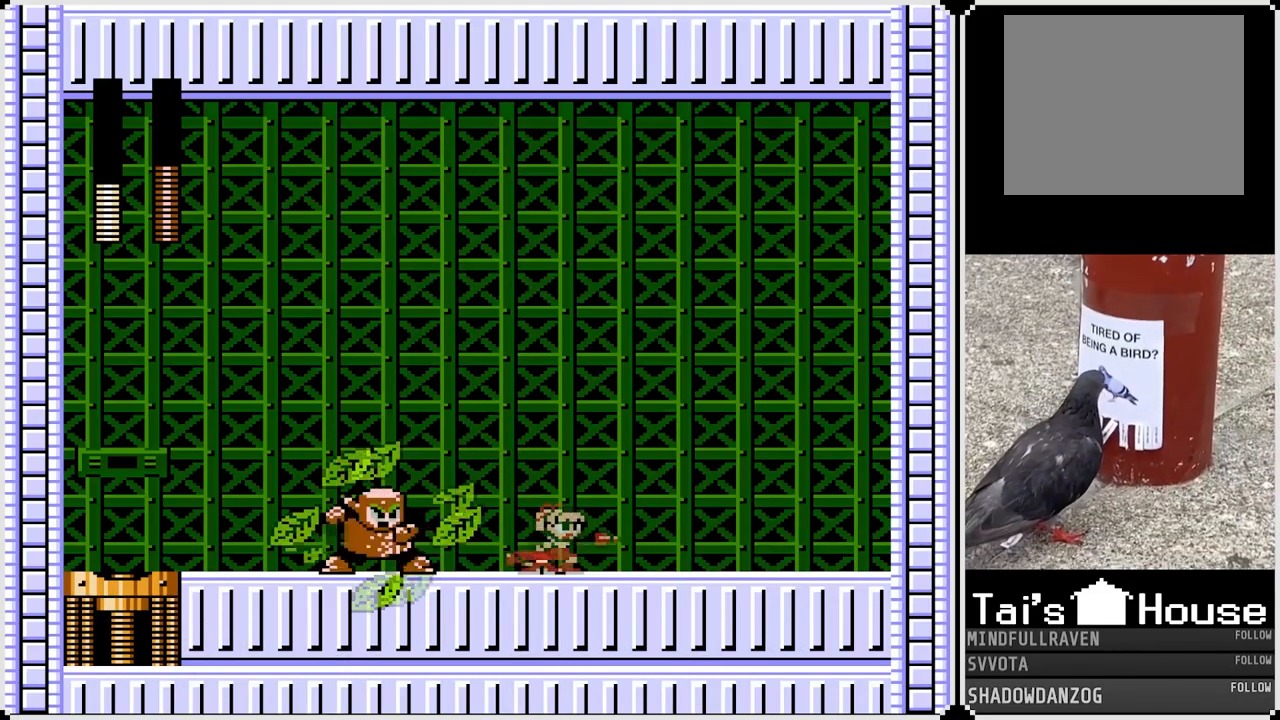
{"buttons": ["DPAD_RIGHT"], "left_stick": "center", "right_stick": "center", "events": [[117, "CROSS", "up"]]}
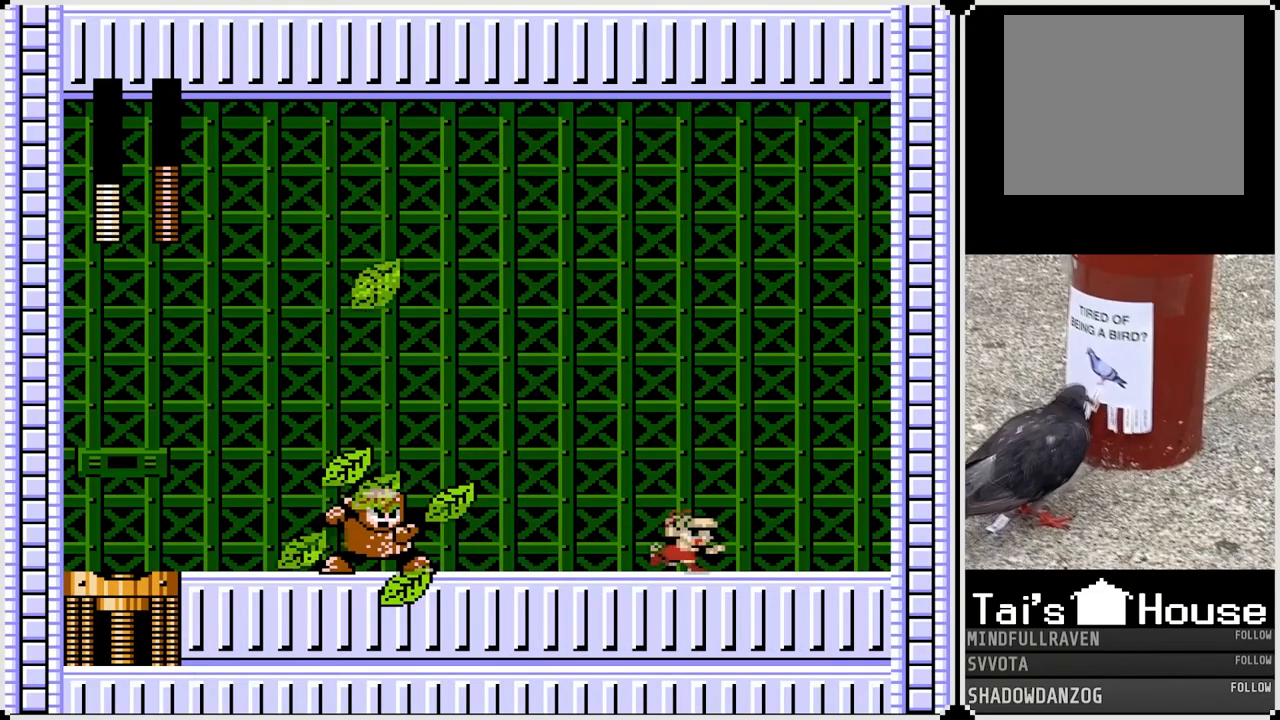
{"buttons": ["DPAD_RIGHT"], "left_stick": "center", "right_stick": "center", "events": []}
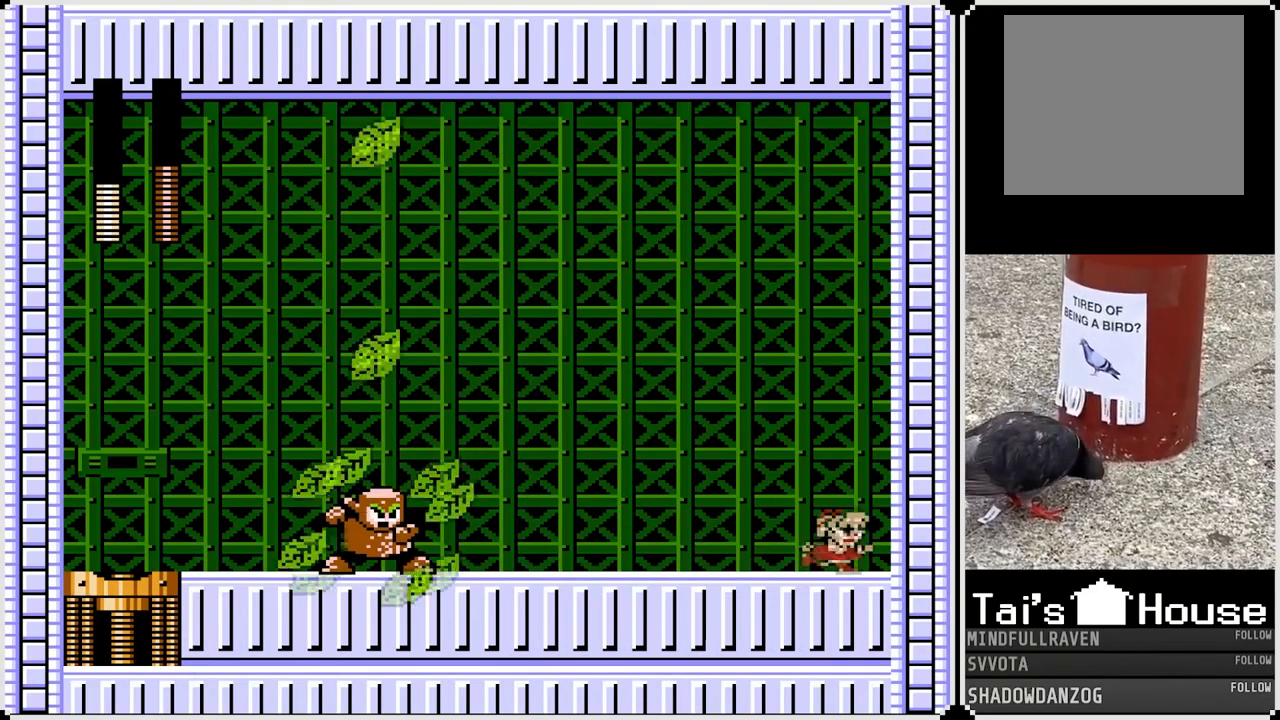
{"buttons": [], "left_stick": "center", "right_stick": "center", "events": [[83, "DPAD_RIGHT", "up"], [133, "DPAD_LEFT", "down"], [217, "DPAD_LEFT", "up"]]}
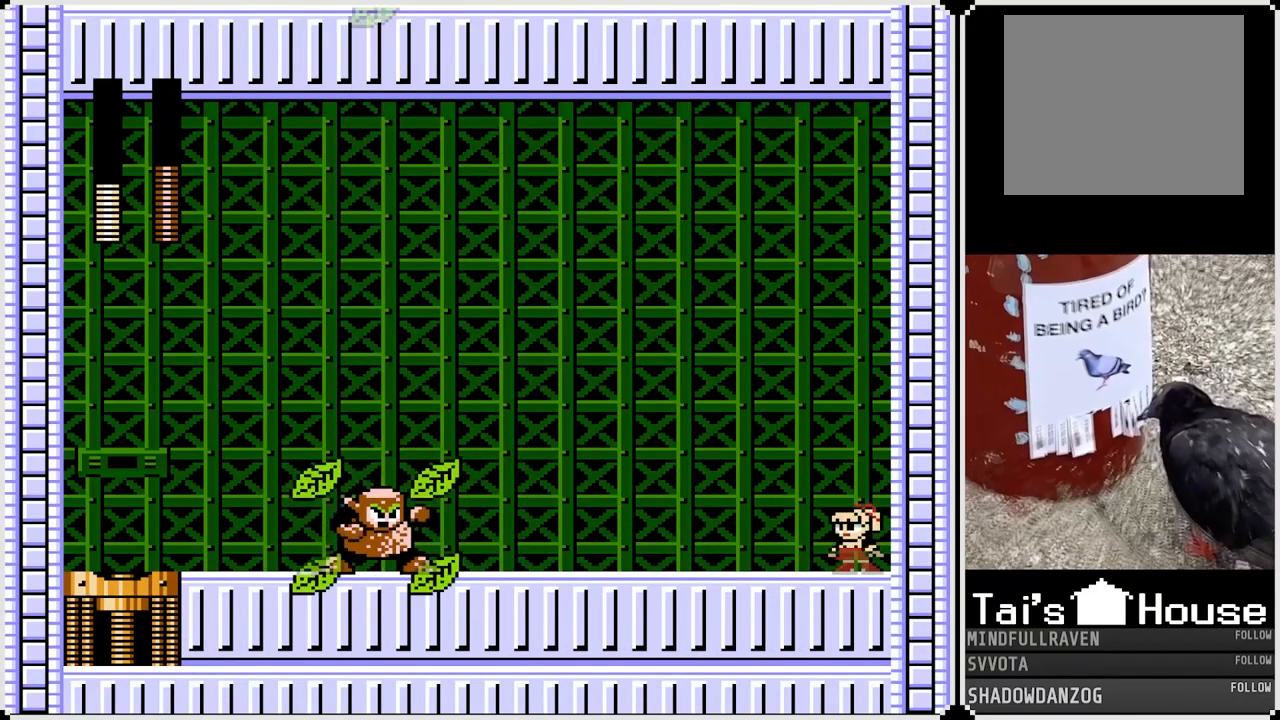
{"buttons": ["CROSS"], "left_stick": "center", "right_stick": "center", "events": [[383, "CROSS", "down"]]}
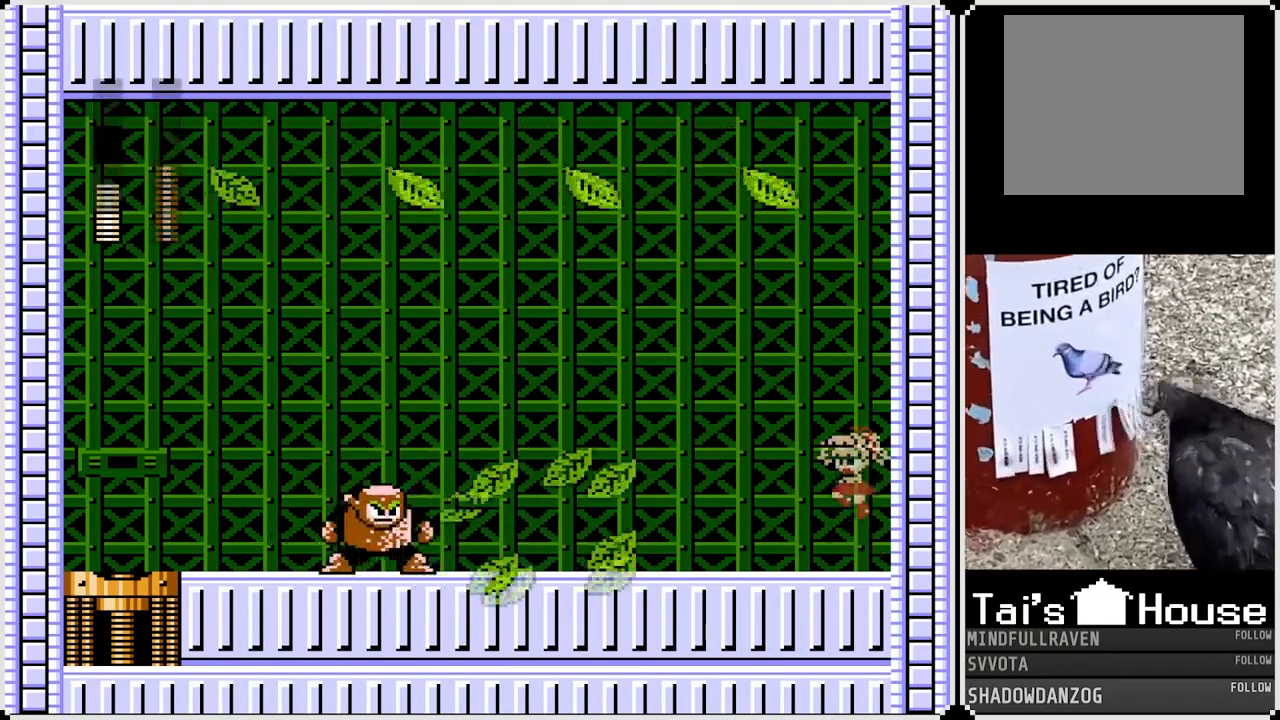
{"buttons": ["DPAD_RIGHT"], "left_stick": "center", "right_stick": "center", "events": [[17, "DPAD_LEFT", "down"], [333, "CROSS", "up"], [333, "DPAD_LEFT", "up"], [350, "DPAD_RIGHT", "down"]]}
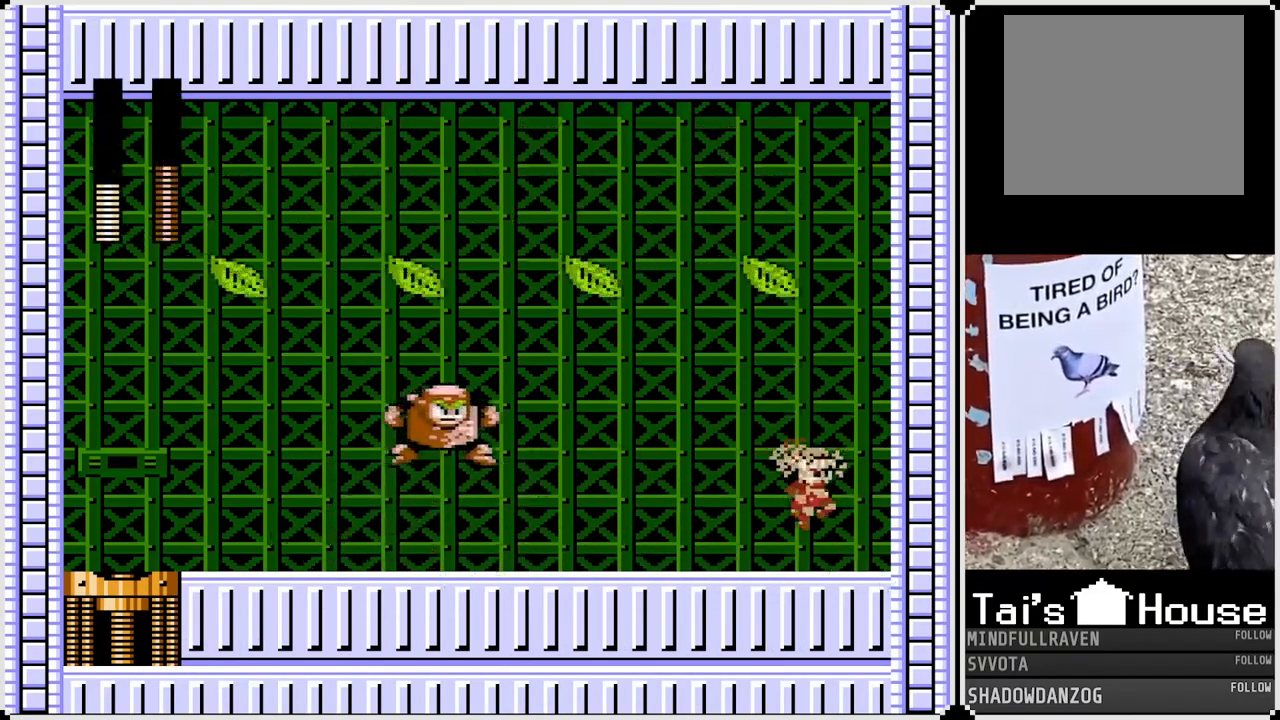
{"buttons": ["SQUARE"], "left_stick": "center", "right_stick": "center", "events": [[117, "DPAD_LEFT", "down"], [117, "DPAD_RIGHT", "up"], [183, "SQUARE", "down"], [217, "DPAD_LEFT", "up"], [283, "SQUARE", "up"], [450, "SQUARE", "down"]]}
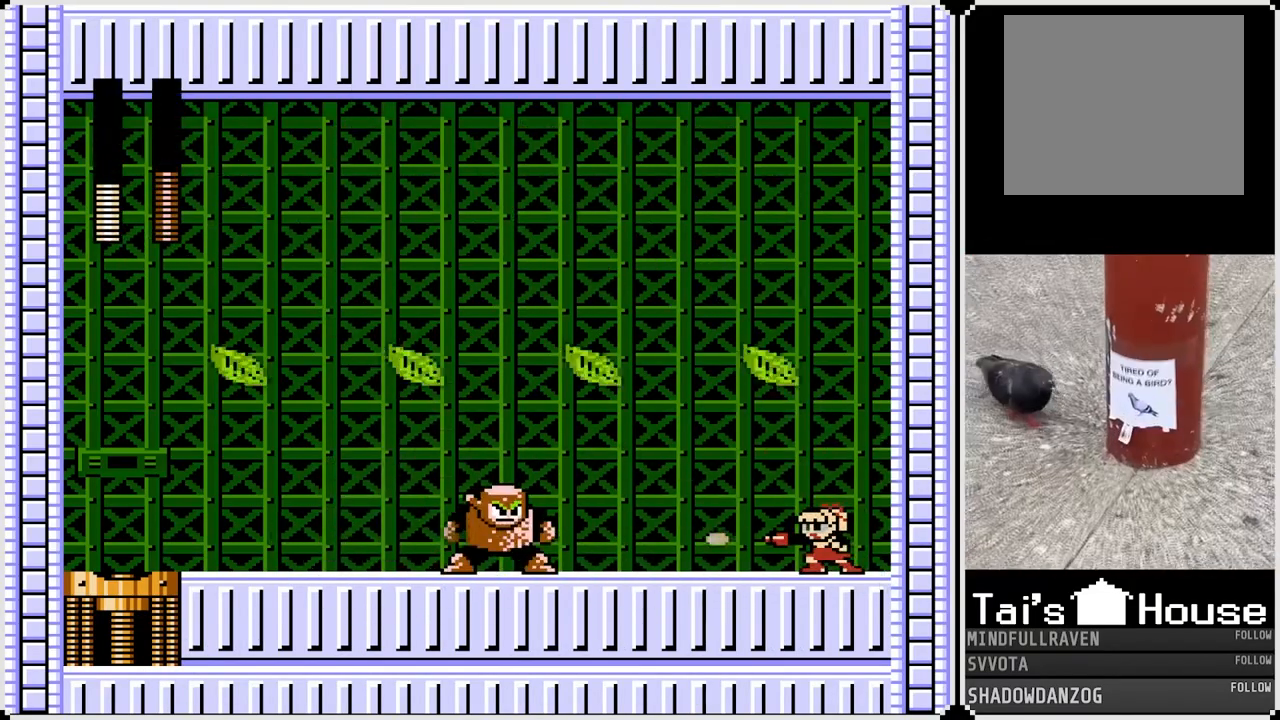
{"buttons": [], "left_stick": "center", "right_stick": "center", "events": [[33, "SQUARE", "up"], [283, "SQUARE", "down"], [400, "SQUARE", "up"]]}
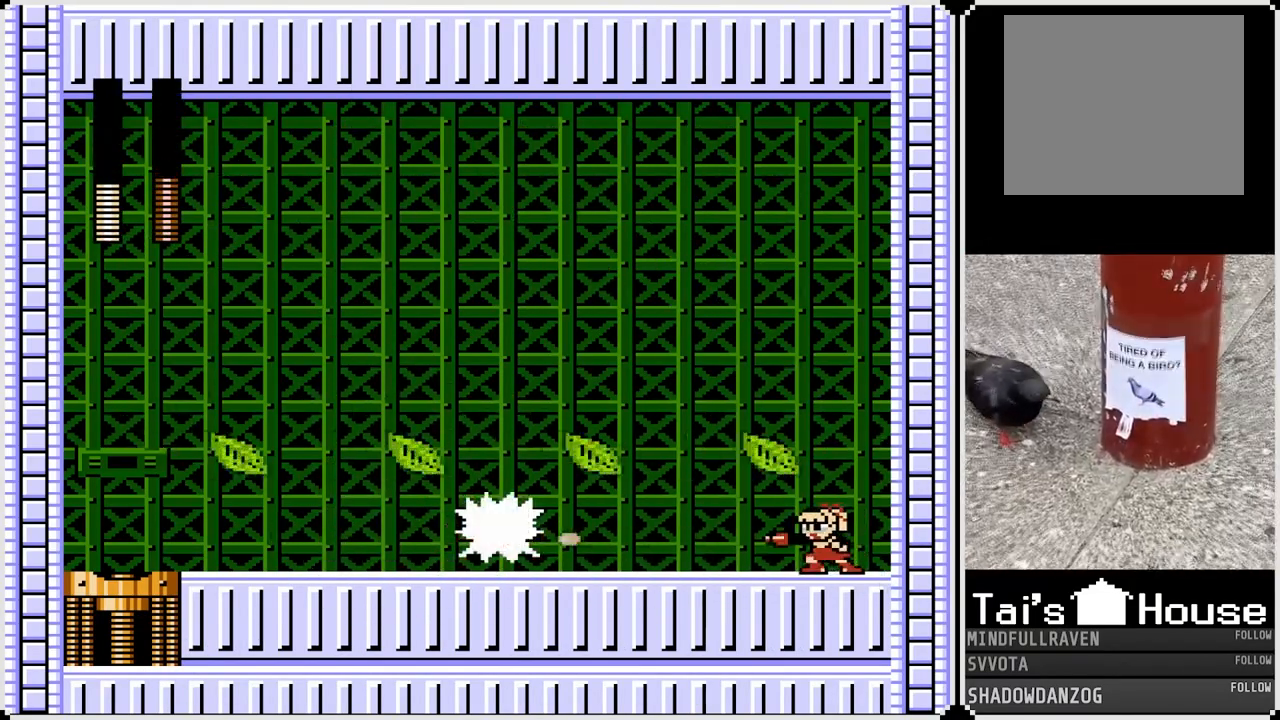
{"buttons": [], "left_stick": "center", "right_stick": "center", "events": [[67, "SQUARE", "down"], [183, "SQUARE", "up"], [367, "SQUARE", "down"], [500, "SQUARE", "up"]]}
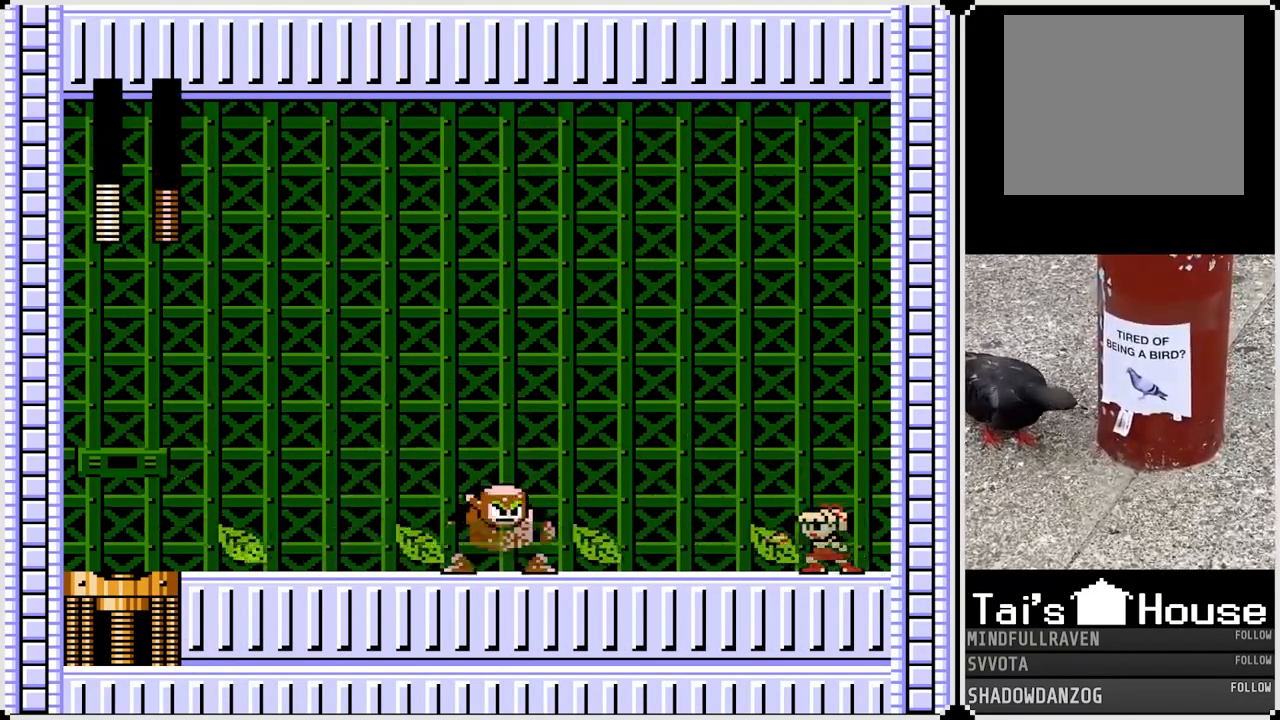
{"buttons": ["SQUARE"], "left_stick": "center", "right_stick": "center", "events": [[167, "SQUARE", "down"], [300, "SQUARE", "up"], [483, "SQUARE", "down"]]}
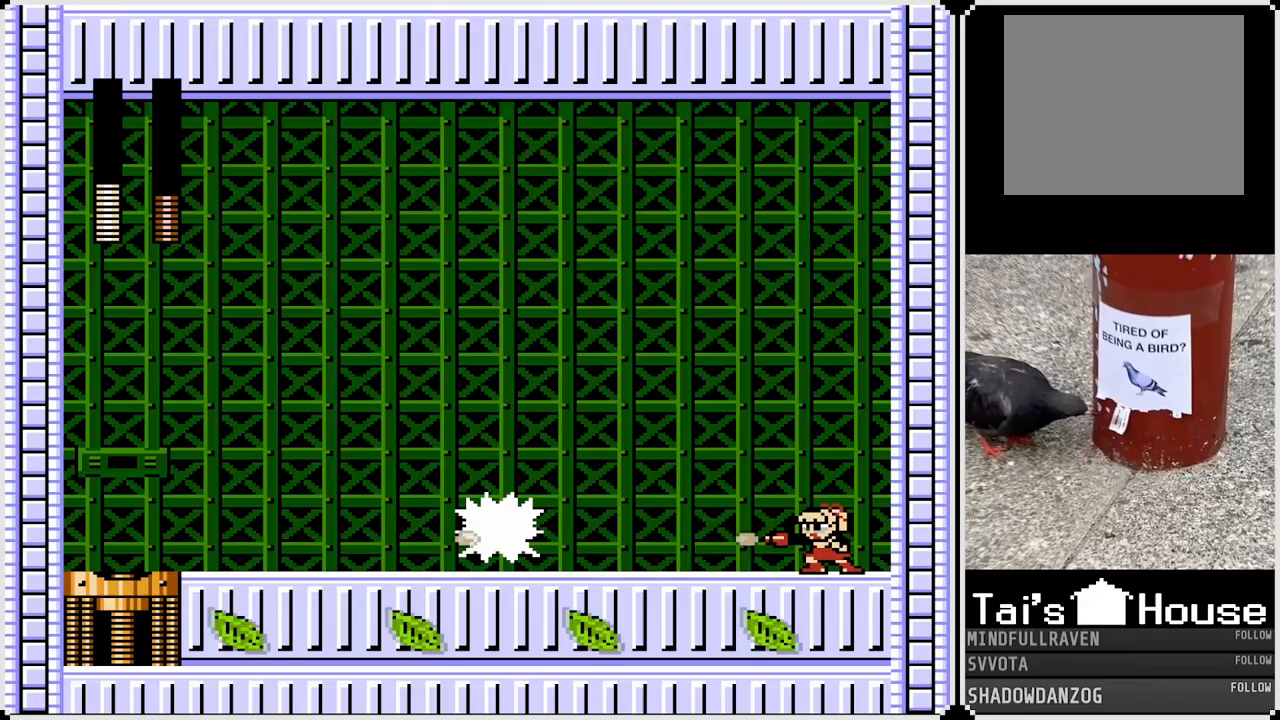
{"buttons": [], "left_stick": "center", "right_stick": "center", "events": [[100, "SQUARE", "up"], [267, "SQUARE", "down"], [417, "SQUARE", "up"]]}
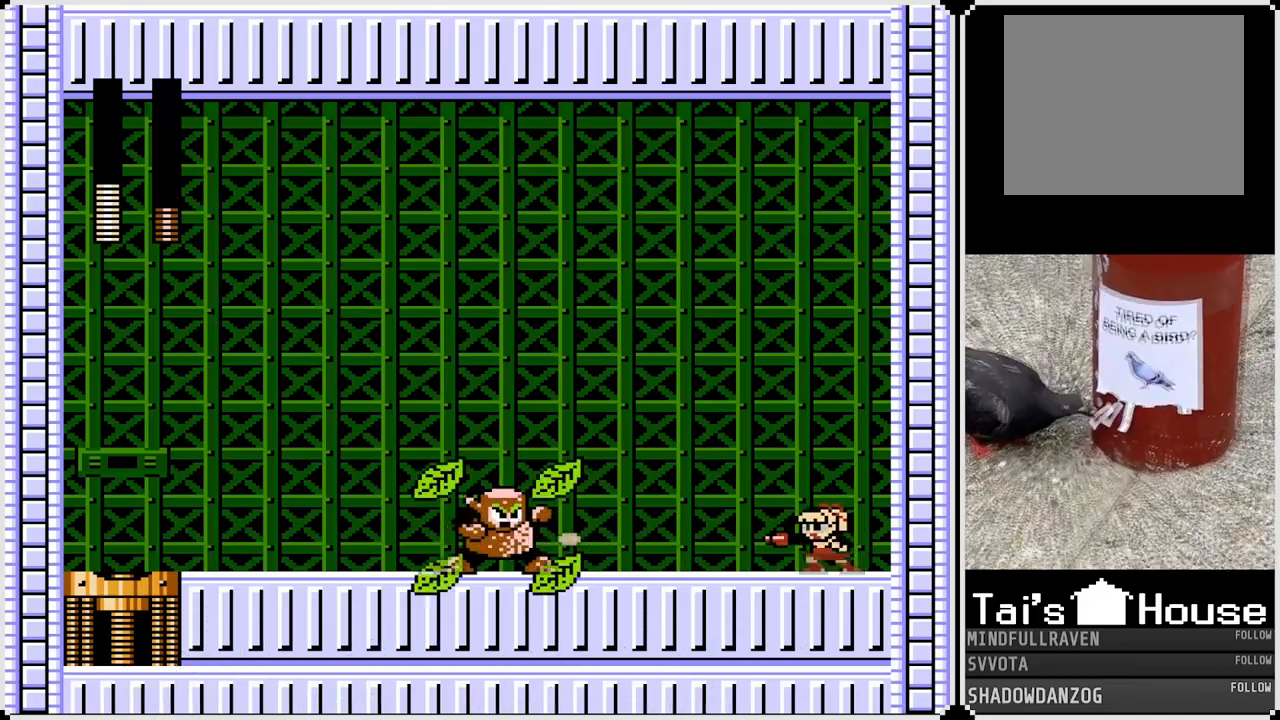
{"buttons": ["DPAD_RIGHT"], "left_stick": "center", "right_stick": "center", "events": [[83, "SQUARE", "down"], [200, "SQUARE", "up"], [350, "DPAD_RIGHT", "down"]]}
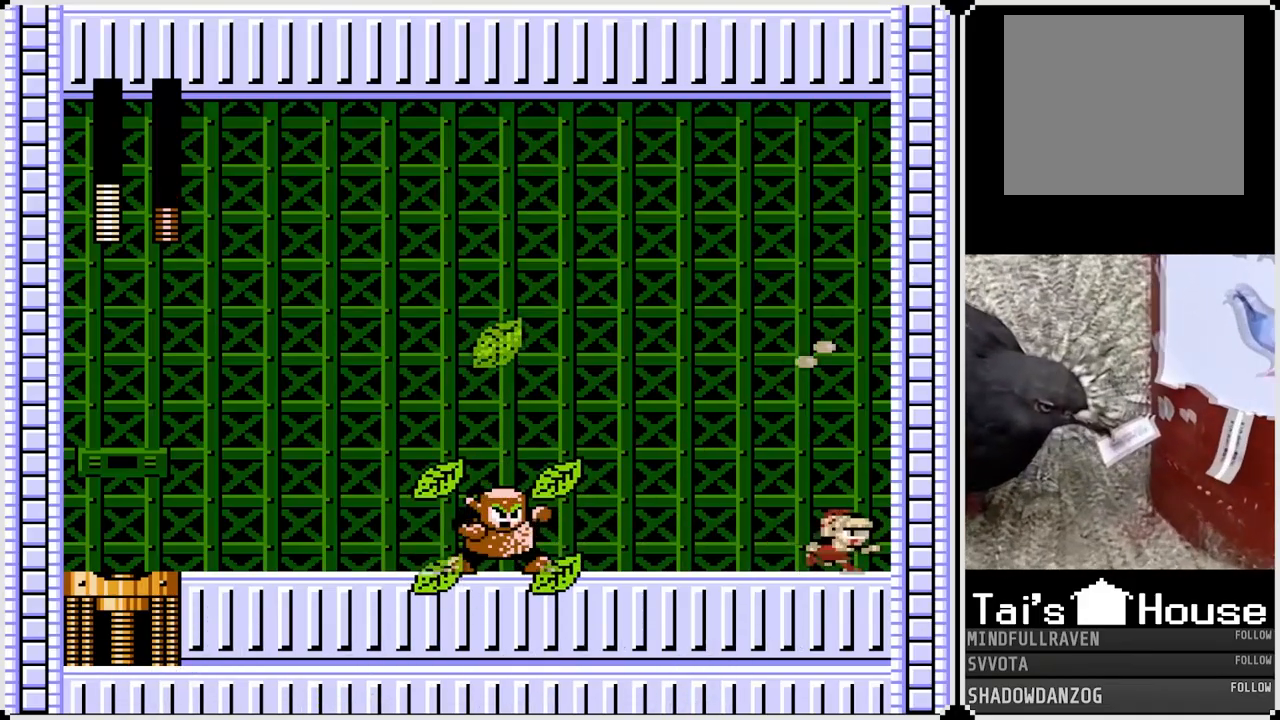
{"buttons": [], "left_stick": "center", "right_stick": "center", "events": [[233, "DPAD_RIGHT", "up"], [250, "DPAD_LEFT", "down"], [333, "DPAD_LEFT", "up"]]}
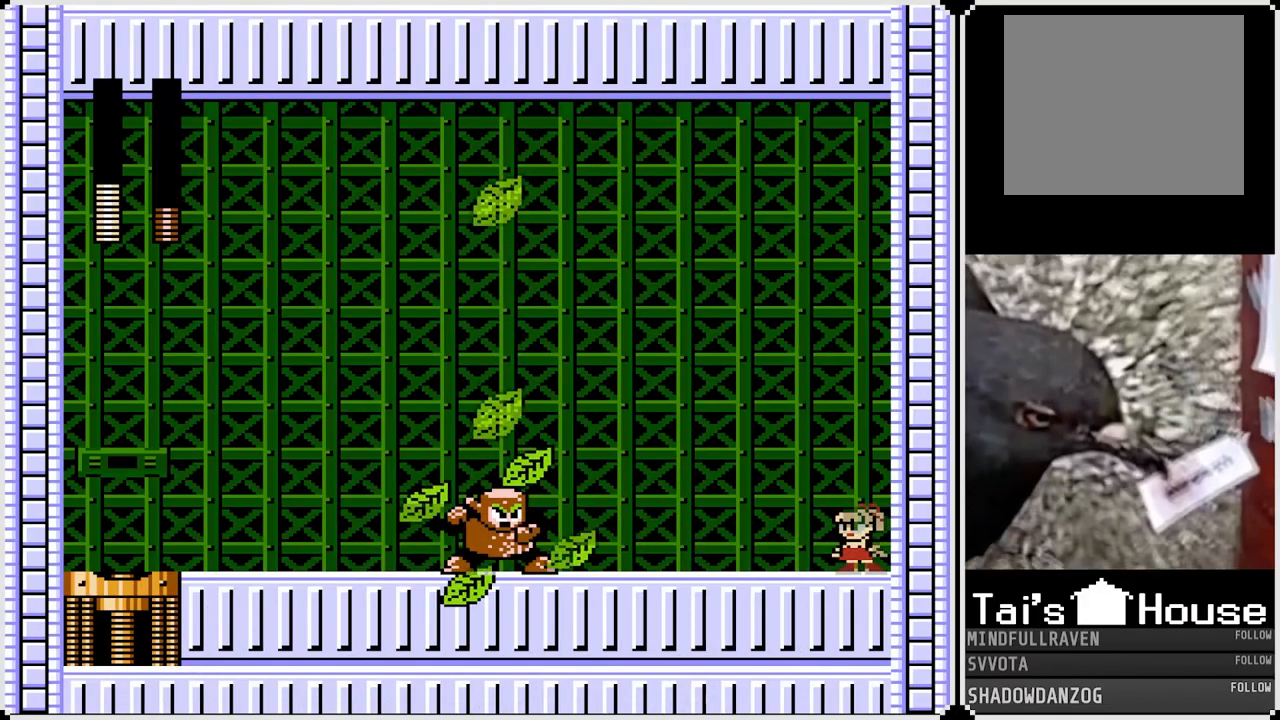
{"buttons": [], "left_stick": "center", "right_stick": "center", "events": []}
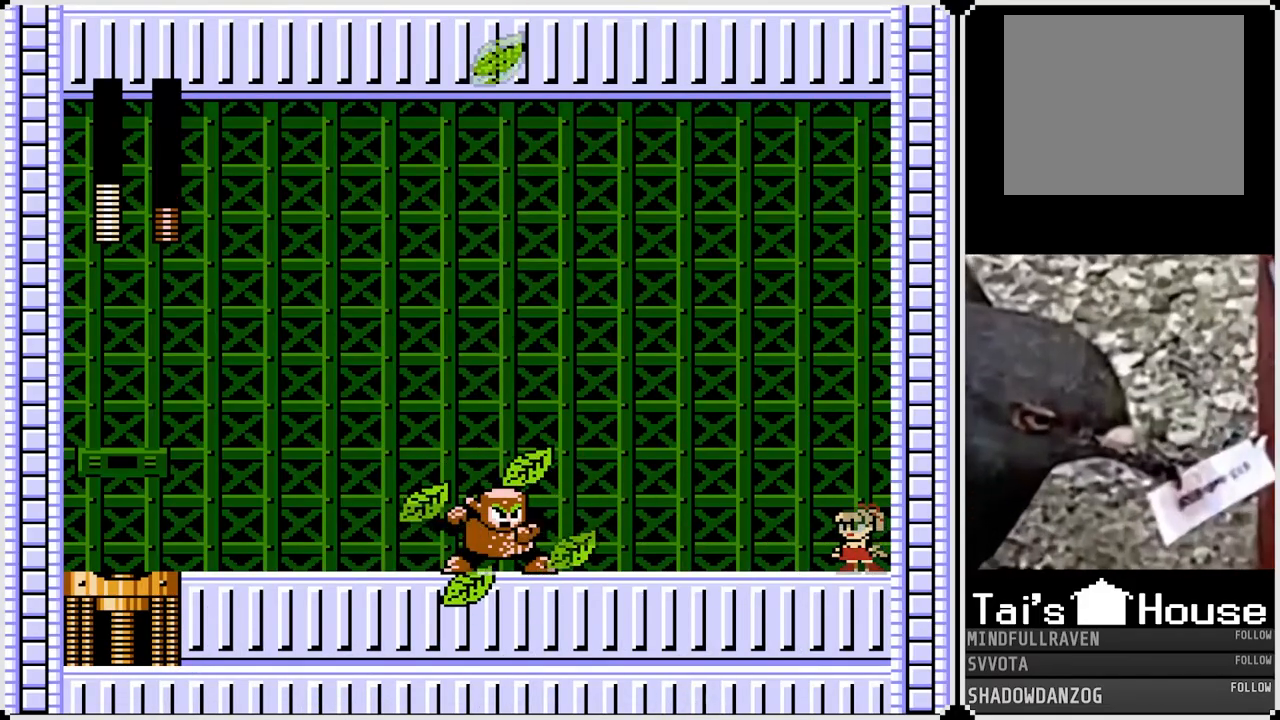
{"buttons": ["CROSS"], "left_stick": "center", "right_stick": "center", "events": [[450, "CROSS", "down"]]}
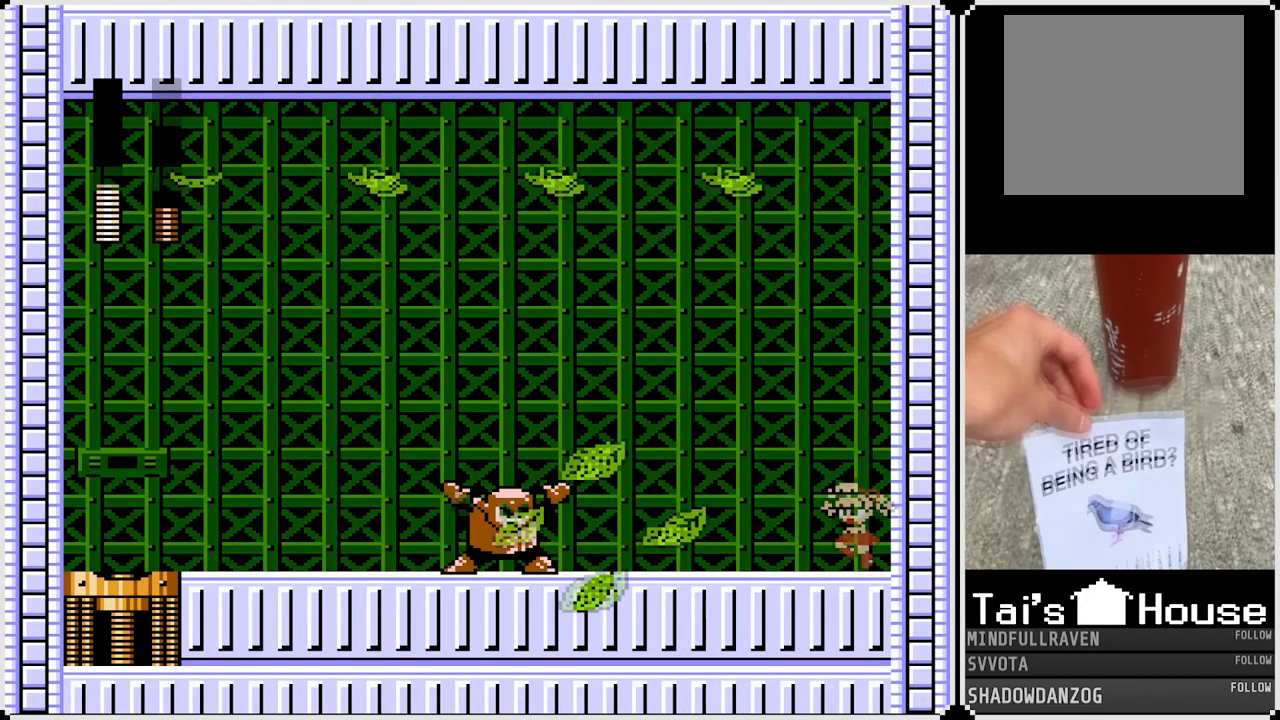
{"buttons": [], "left_stick": "center", "right_stick": "center", "events": [[433, "CROSS", "up"]]}